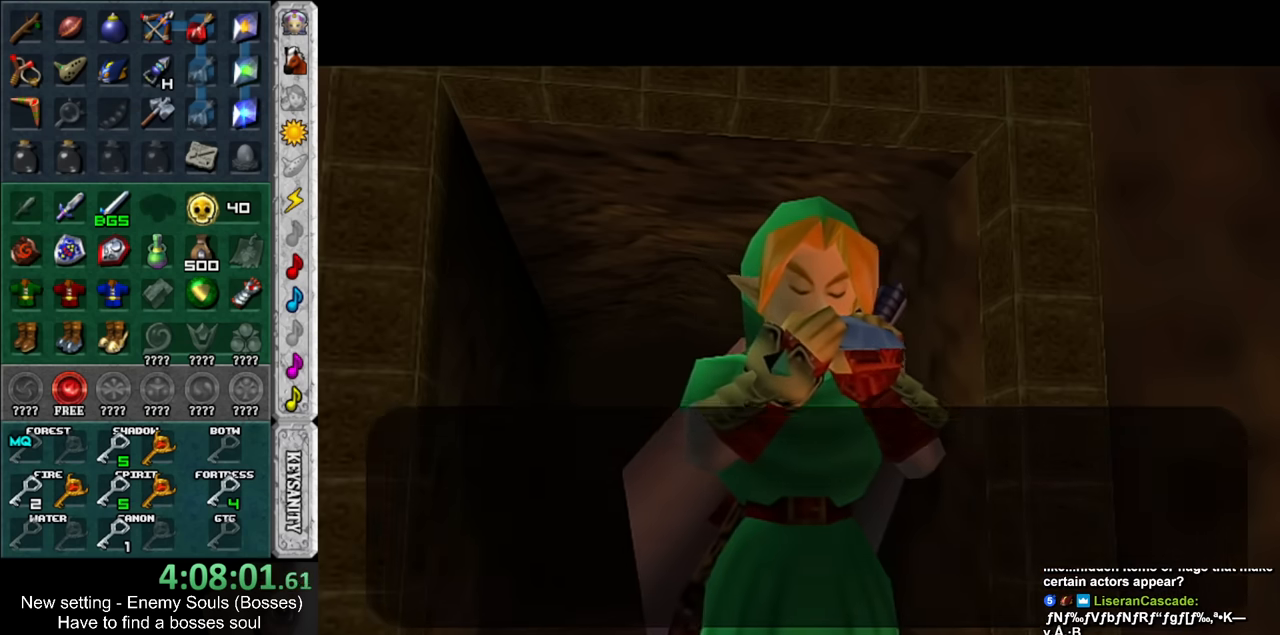
Gameplay with a controller (Nintendo layout); each line is a JSON object with the inputs held at the frame after it. "events" lists button and stick changes between this image and that frame as [ms after this image, input, new state], when the widget could be followed in between. Not read: L3 R3.
{"buttons": ["A"], "left_stick": "center", "right_stick": "center", "events": [[116, "A", "down"], [266, "A", "up"], [366, "A", "down"], [450, "A", "up"], [483, "A", "down"]]}
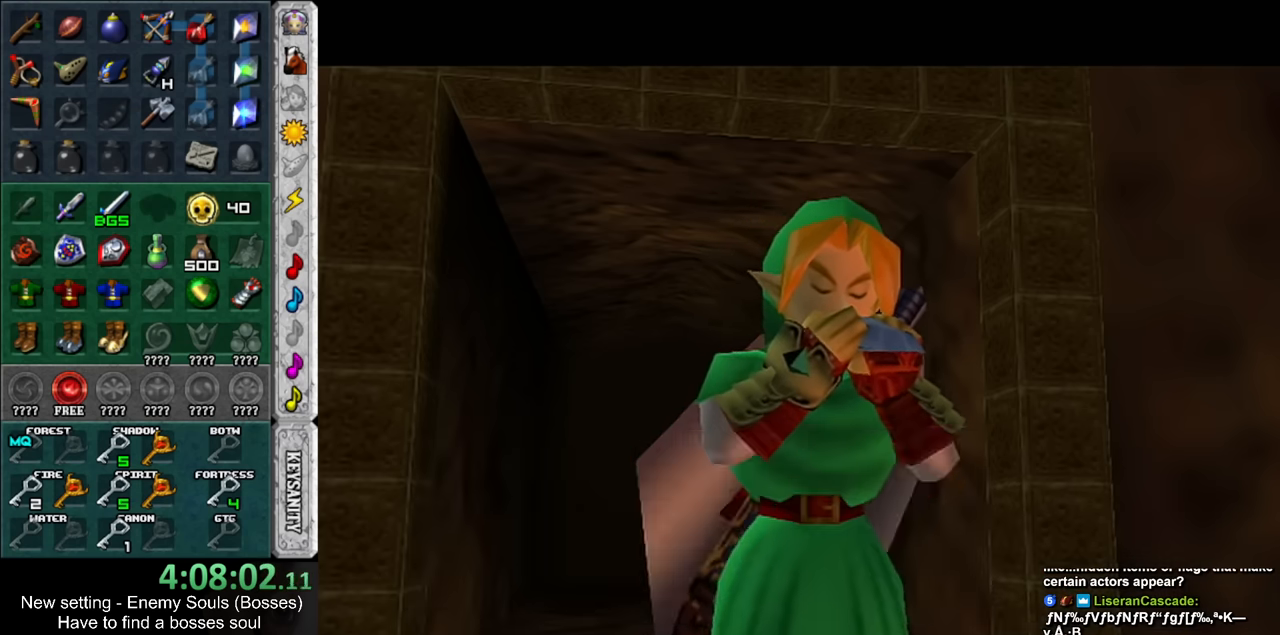
{"buttons": [], "left_stick": "center", "right_stick": "center", "events": [[50, "B", "down"], [133, "A", "up"], [133, "B", "up"], [233, "B", "down"], [266, "A", "down"], [333, "A", "up"], [333, "B", "up"]]}
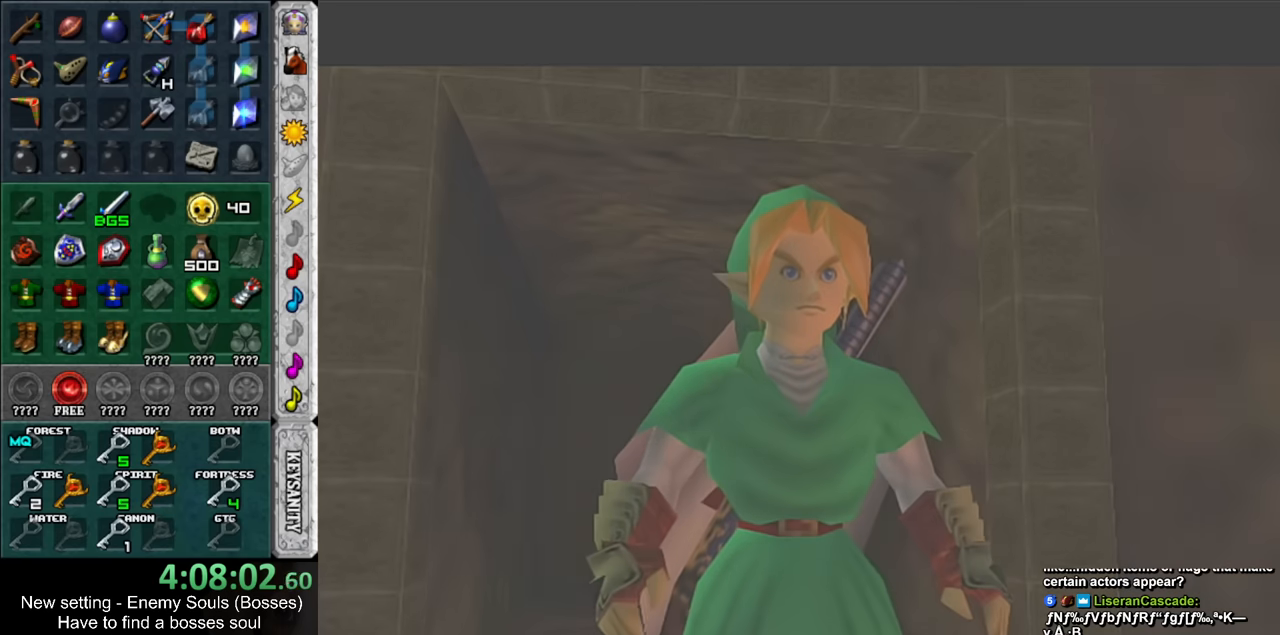
{"buttons": [], "left_stick": "center", "right_stick": "center", "events": []}
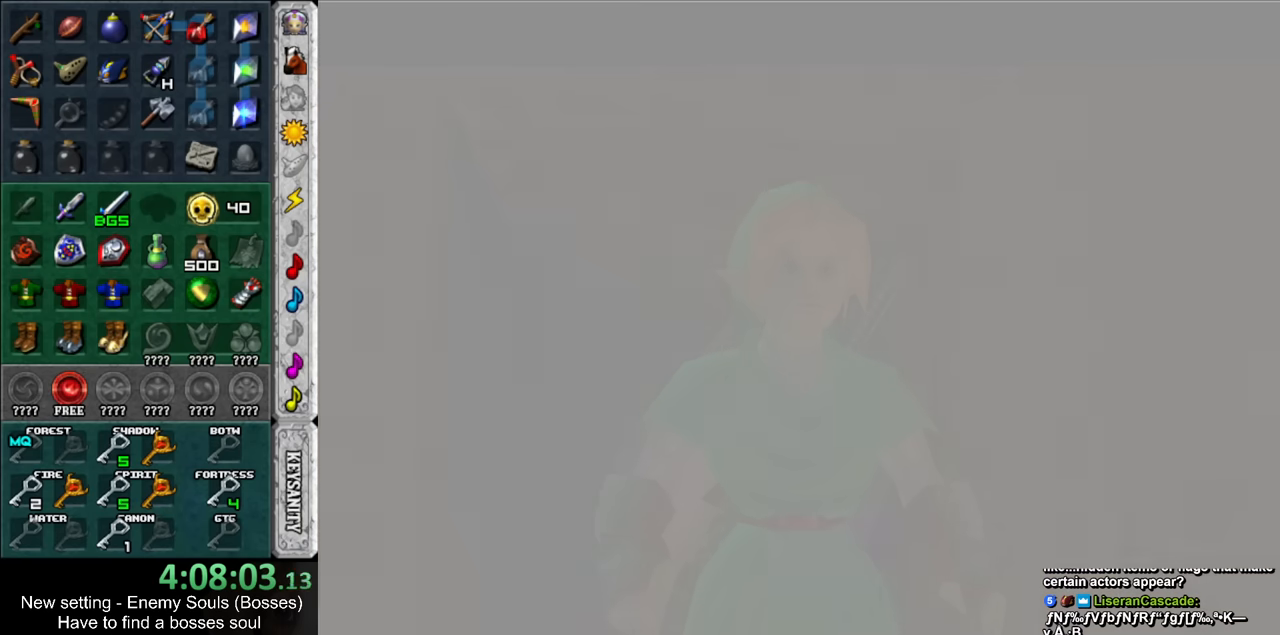
{"buttons": [], "left_stick": "center", "right_stick": "center", "events": []}
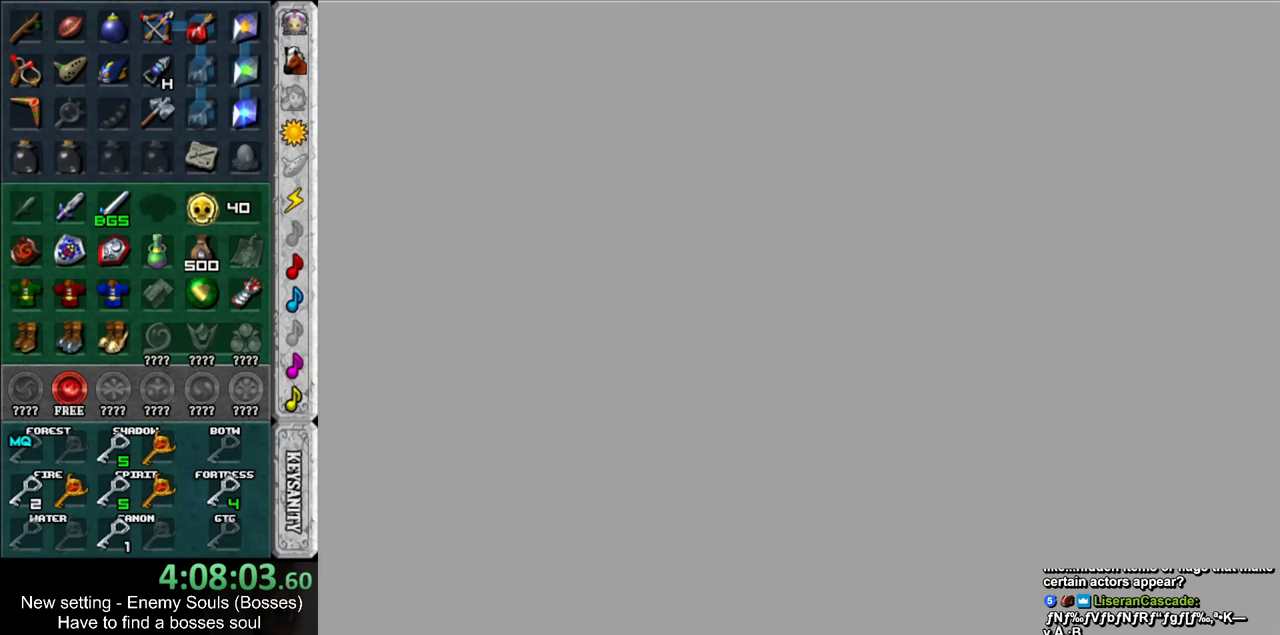
{"buttons": [], "left_stick": "center", "right_stick": "center", "events": []}
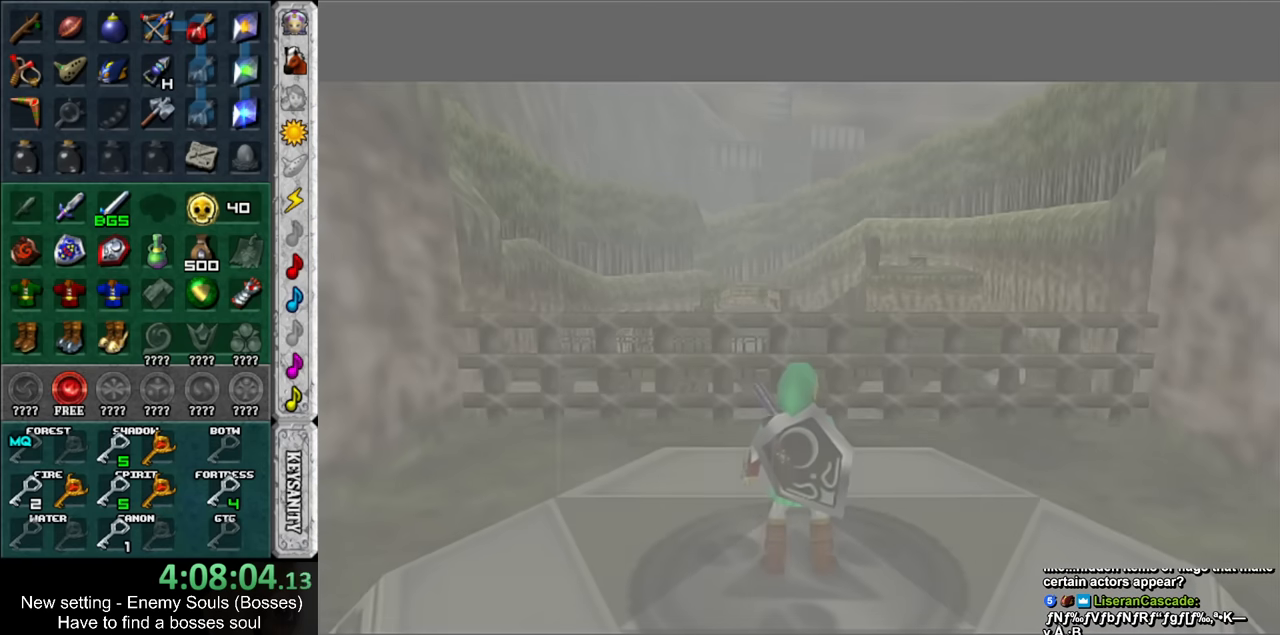
{"buttons": [], "left_stick": "center", "right_stick": "center", "events": []}
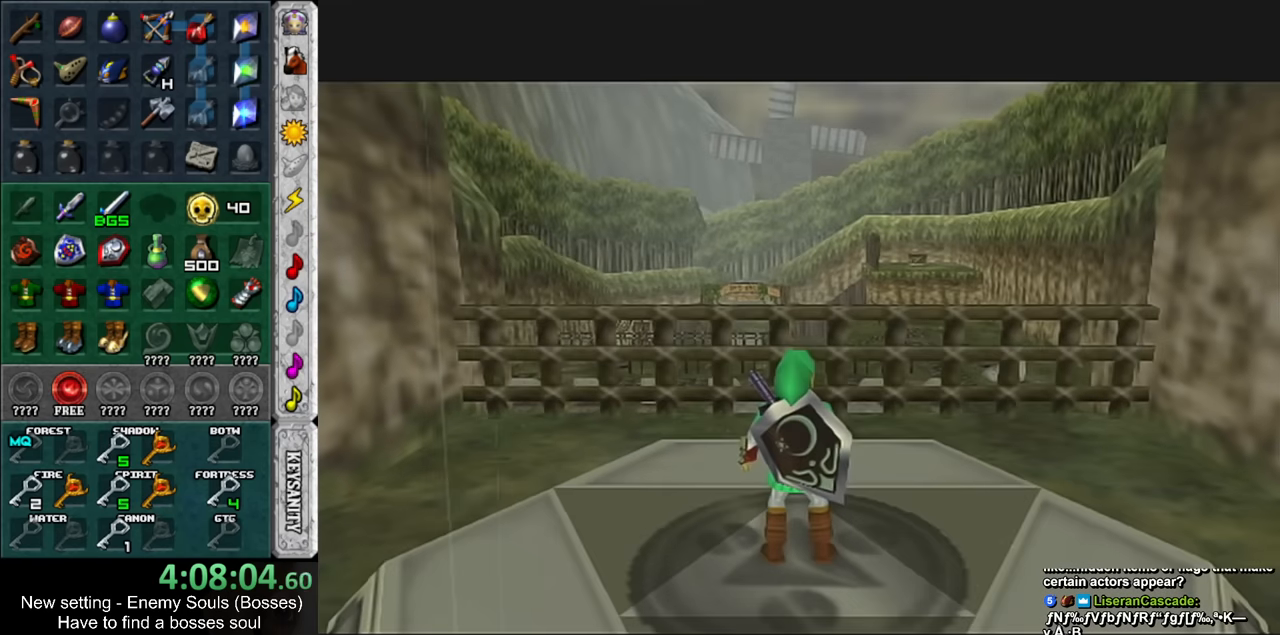
{"buttons": ["L1"], "left_stick": "down", "right_stick": "center", "events": [[266, "L1", "down"], [400, "left_stick", "down"]]}
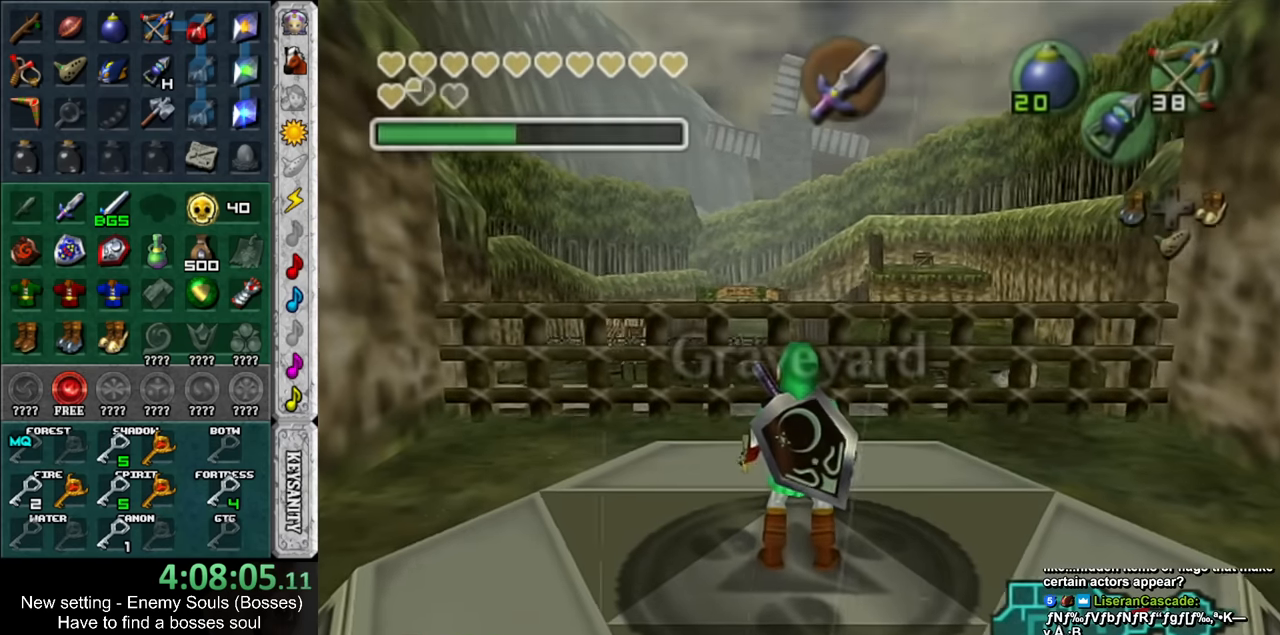
{"buttons": [], "left_stick": "up", "right_stick": "center", "events": [[300, "left_stick", "center"], [366, "L1", "up"], [450, "left_stick", "up"]]}
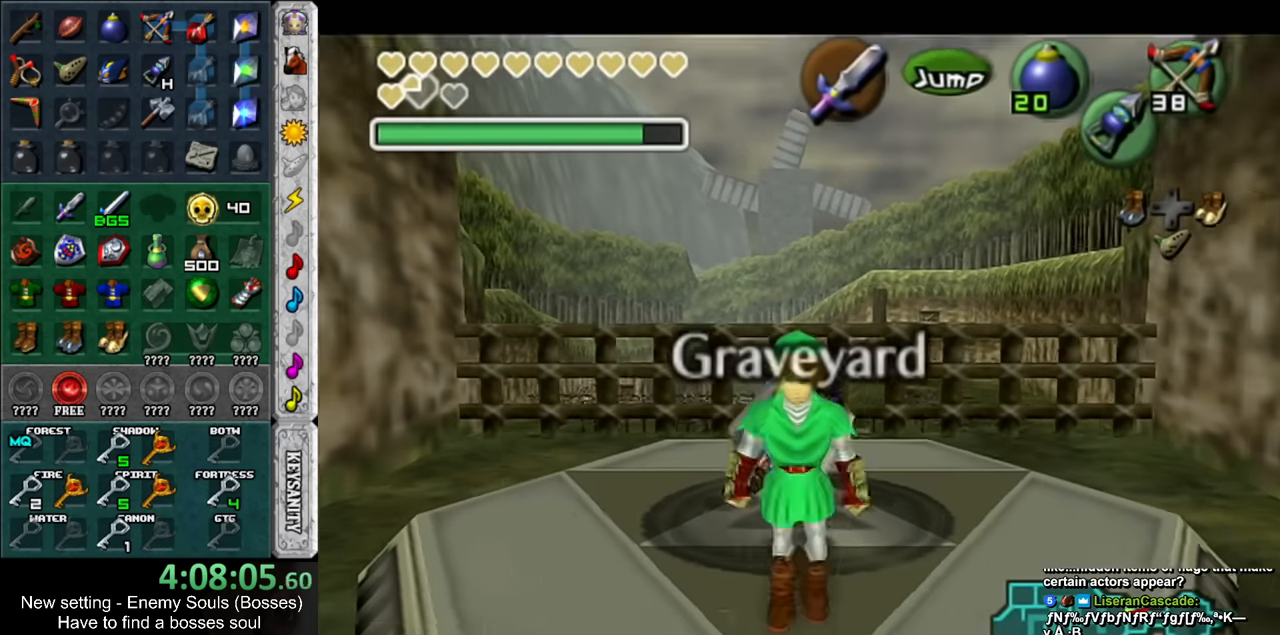
{"buttons": [], "left_stick": "up-right", "right_stick": "center", "events": [[416, "left_stick", "up-right"]]}
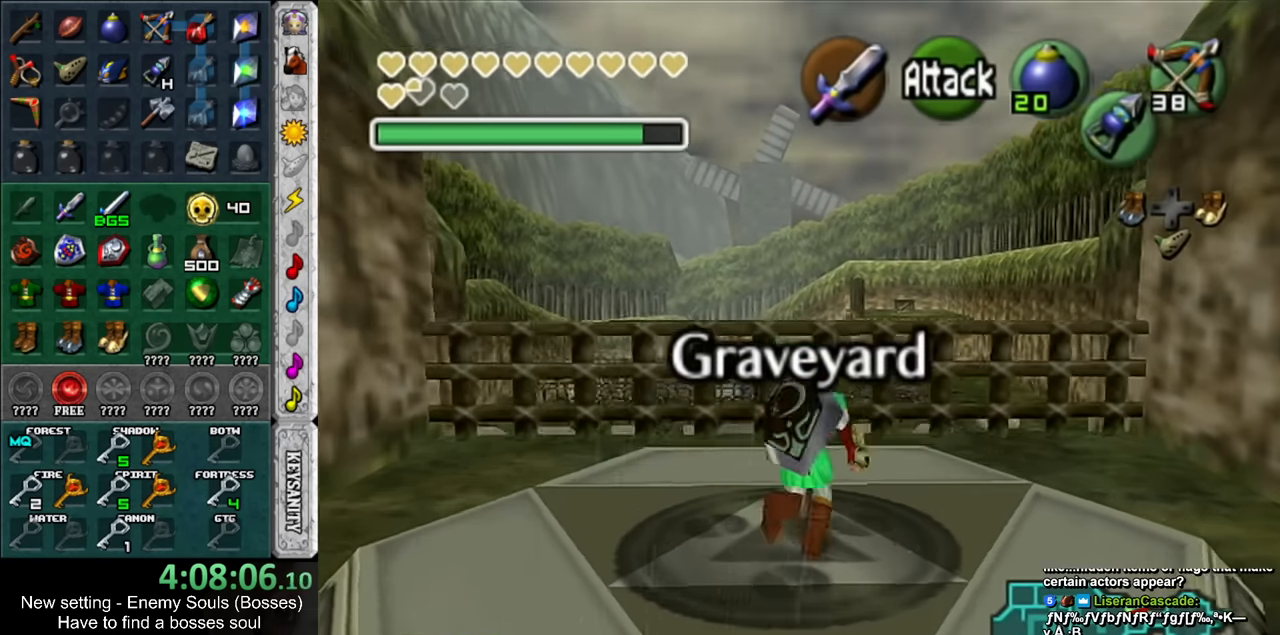
{"buttons": [], "left_stick": "up-right", "right_stick": "center", "events": []}
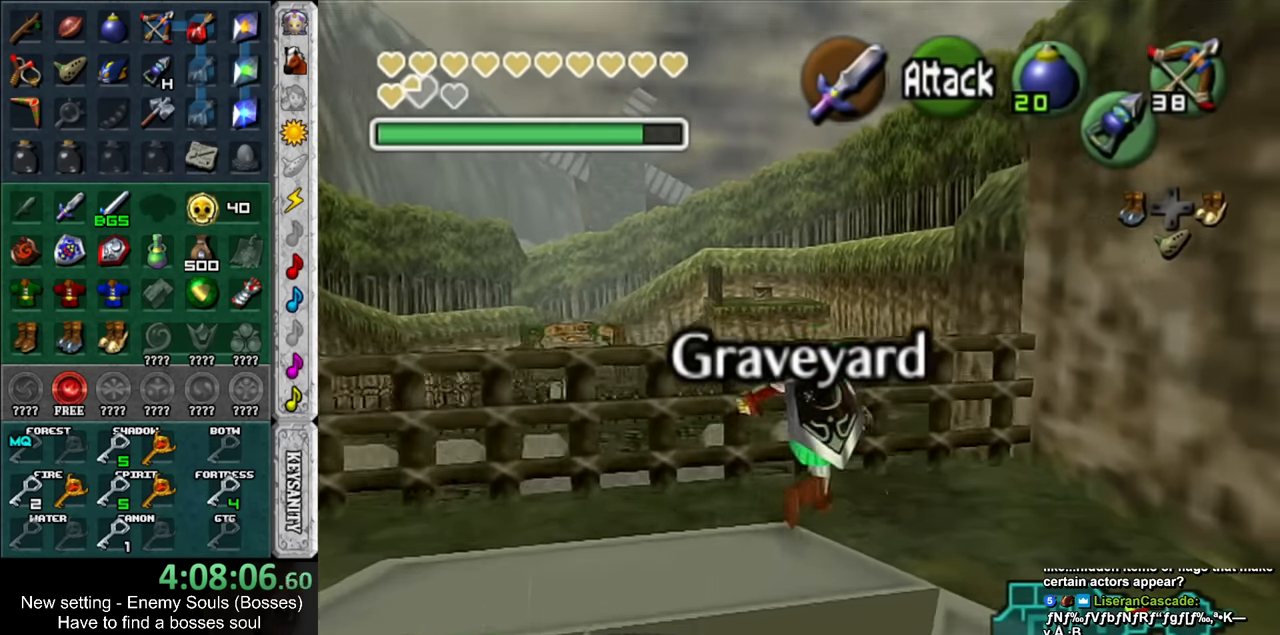
{"buttons": [], "left_stick": "up", "right_stick": "center", "events": [[50, "left_stick", "up"], [300, "A", "down"], [416, "A", "up"]]}
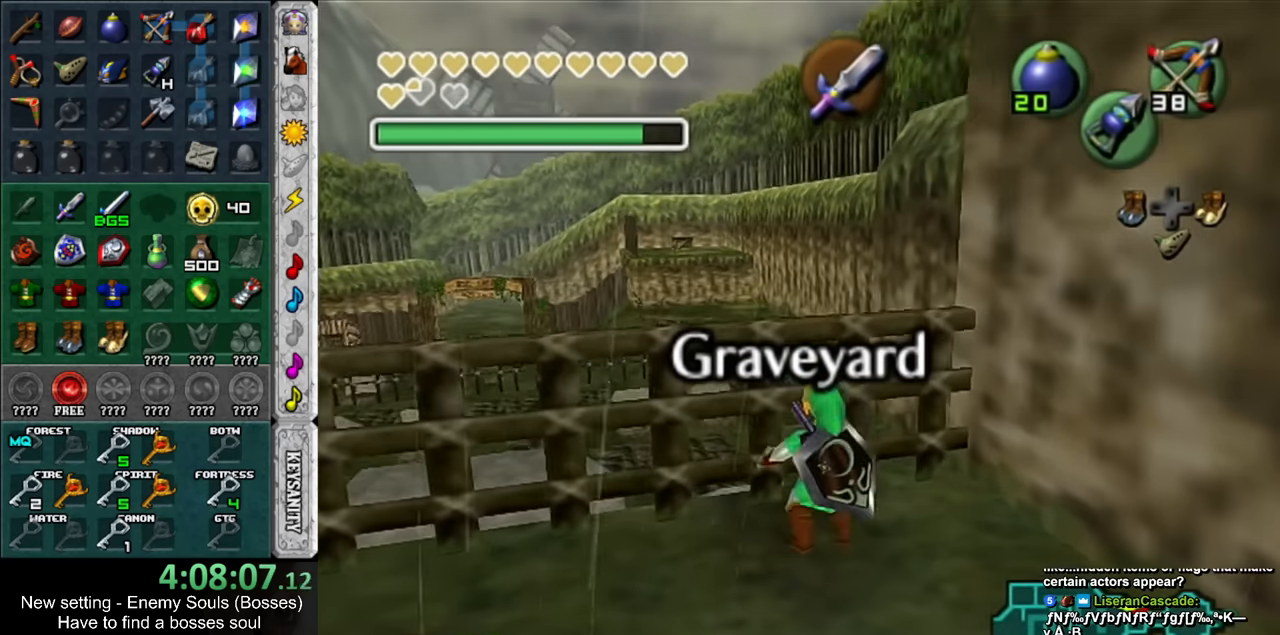
{"buttons": [], "left_stick": "up", "right_stick": "center", "events": []}
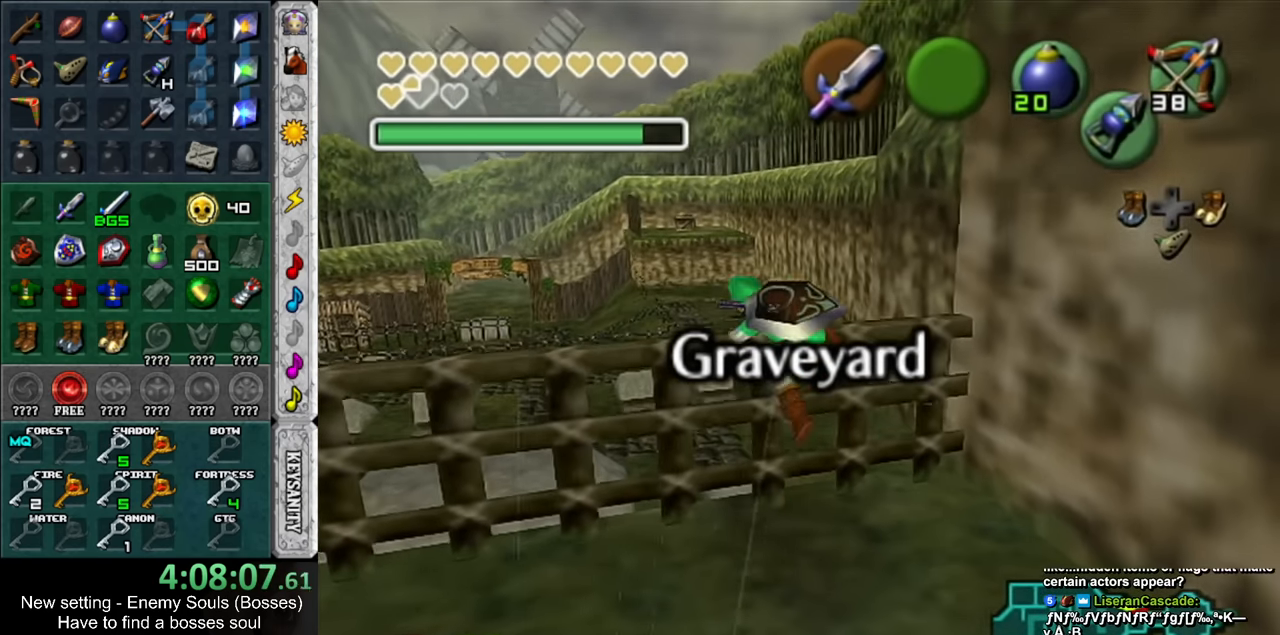
{"buttons": [], "left_stick": "up", "right_stick": "center", "events": []}
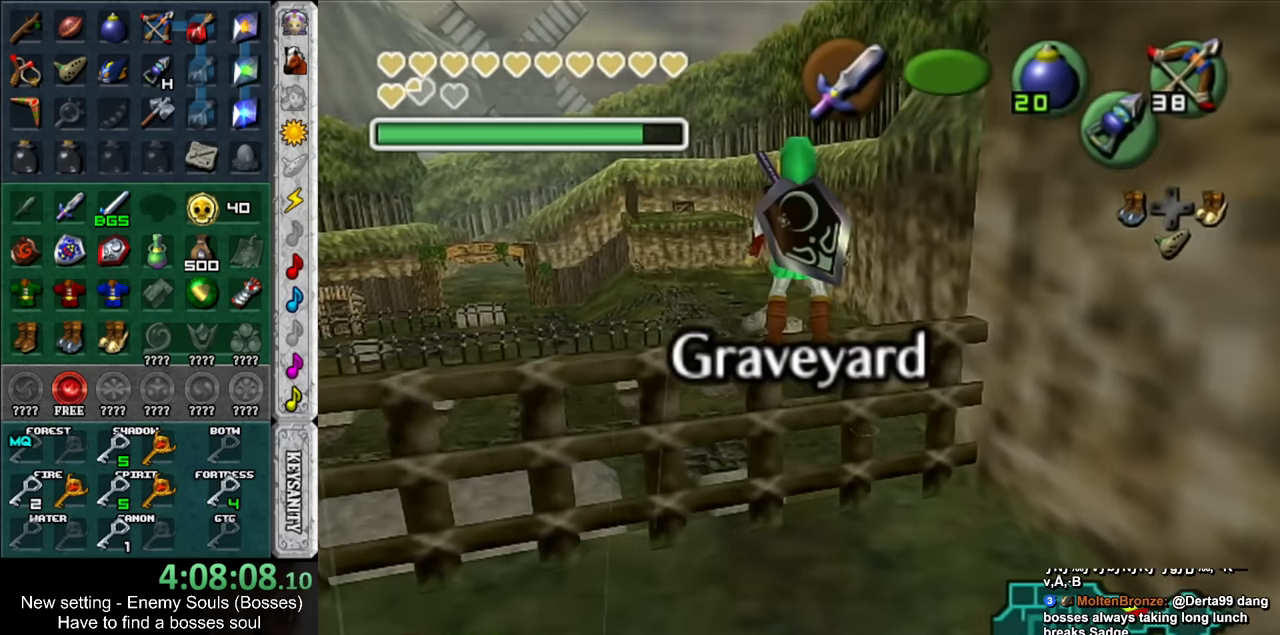
{"buttons": [], "left_stick": "up", "right_stick": "center", "events": []}
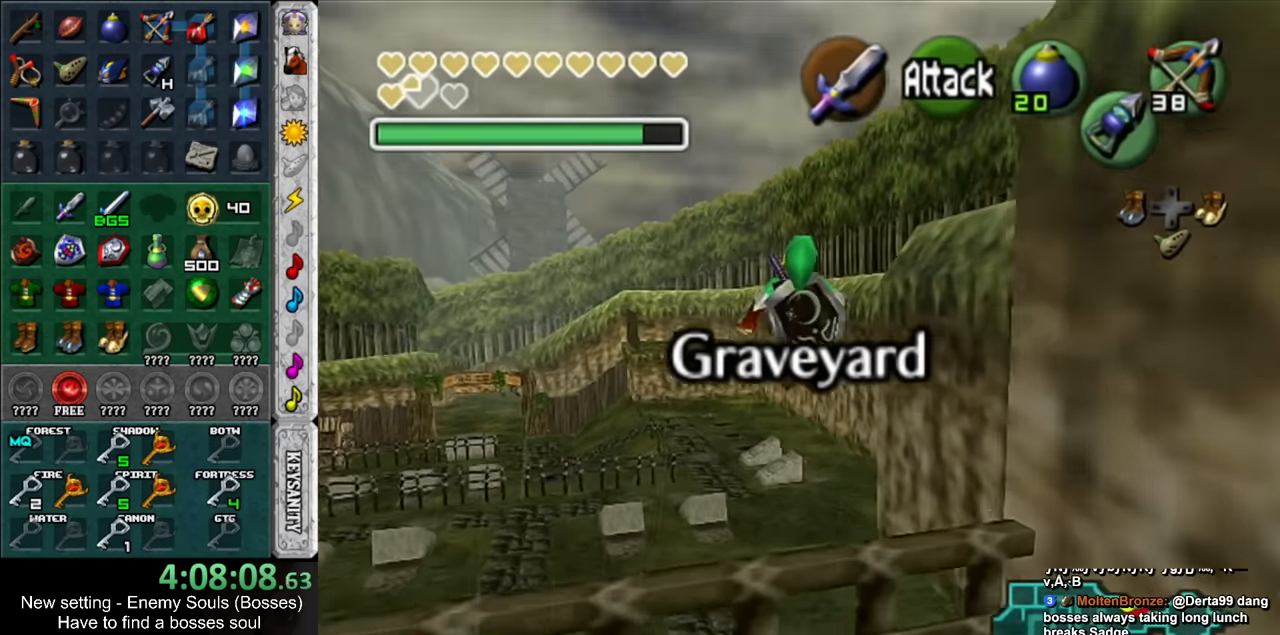
{"buttons": [], "left_stick": "up", "right_stick": "center", "events": []}
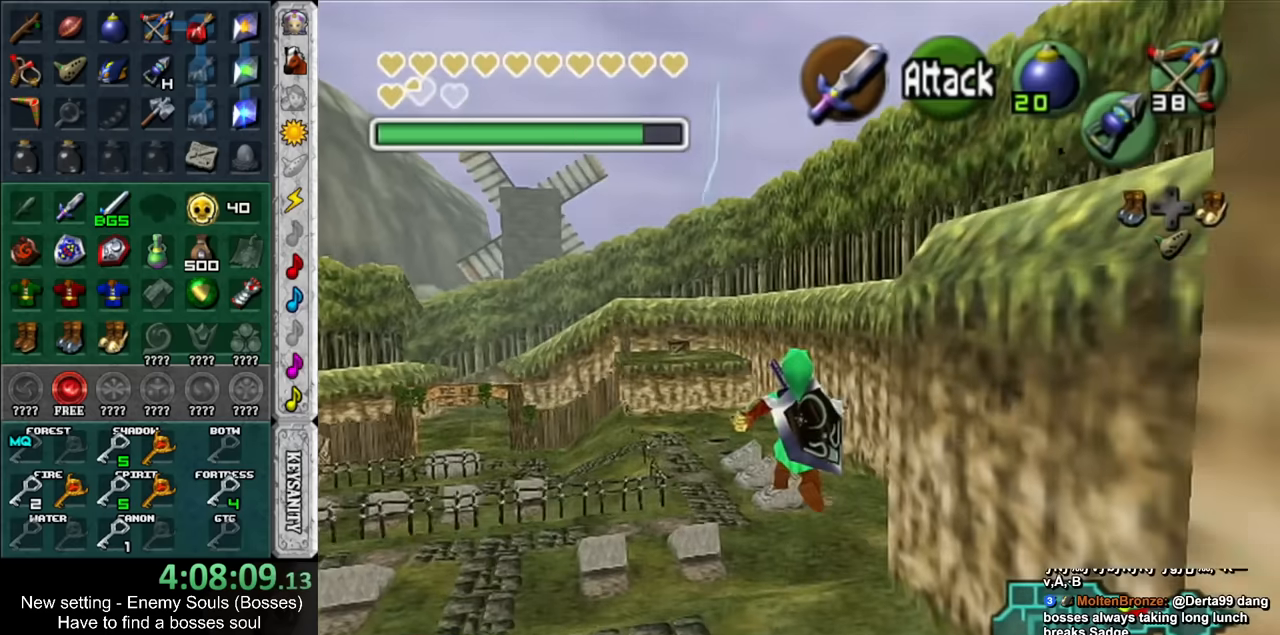
{"buttons": [], "left_stick": "up", "right_stick": "center", "events": []}
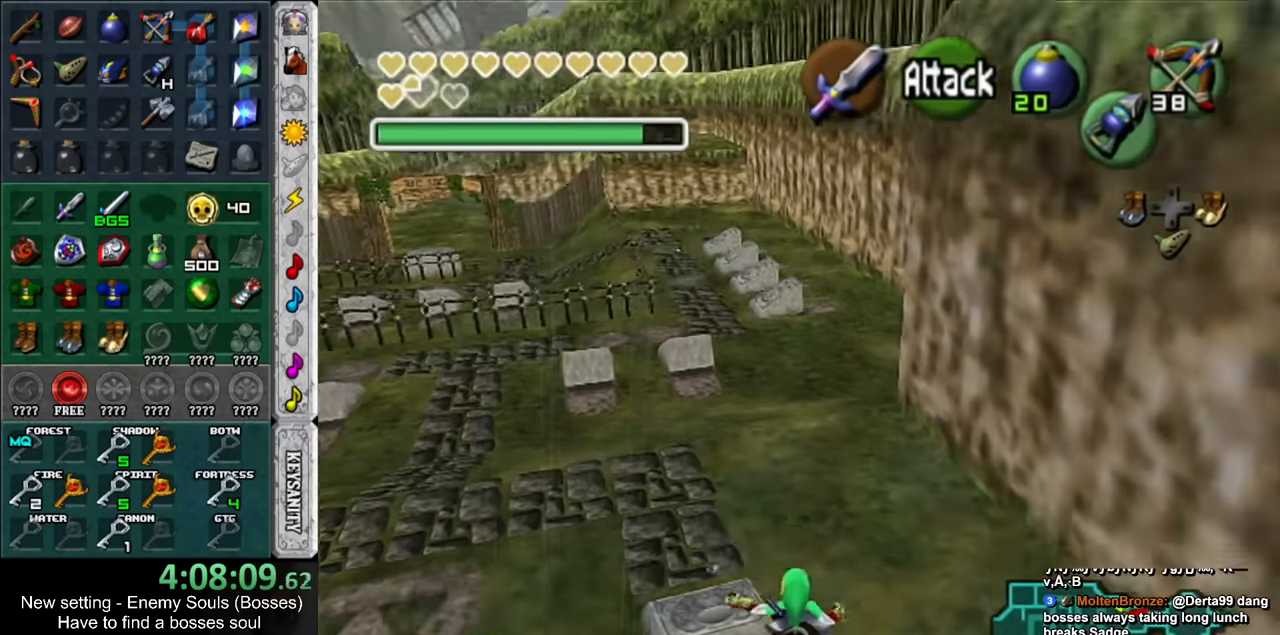
{"buttons": [], "left_stick": "up", "right_stick": "center", "events": []}
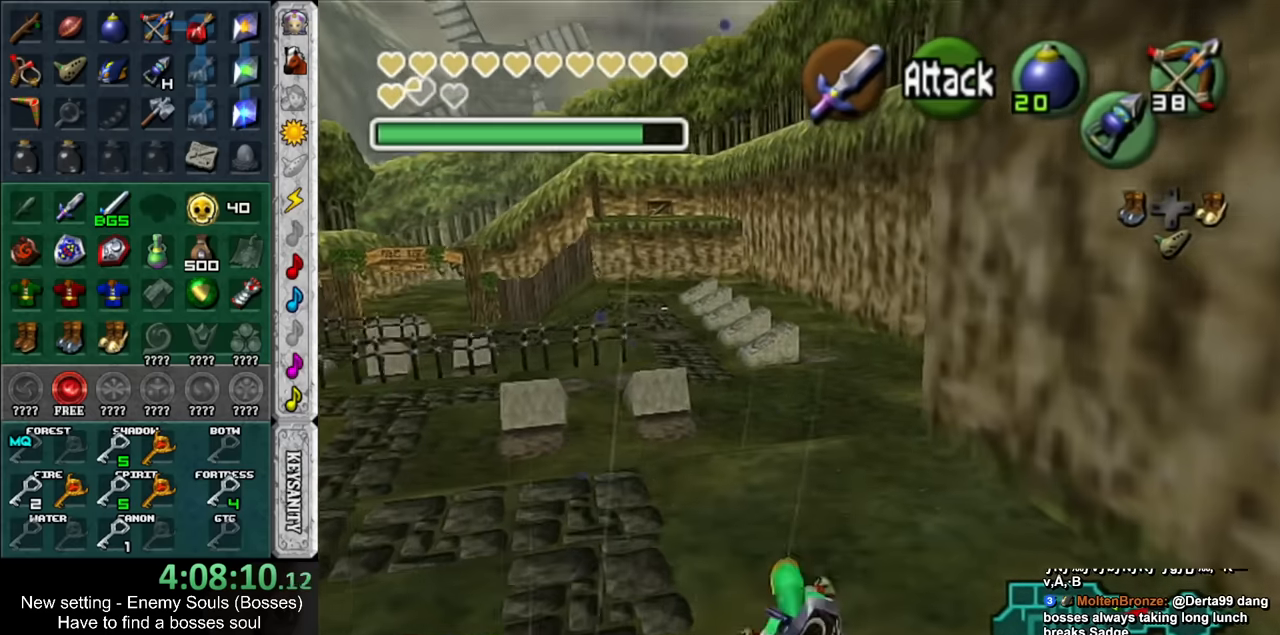
{"buttons": [], "left_stick": "up", "right_stick": "center", "events": []}
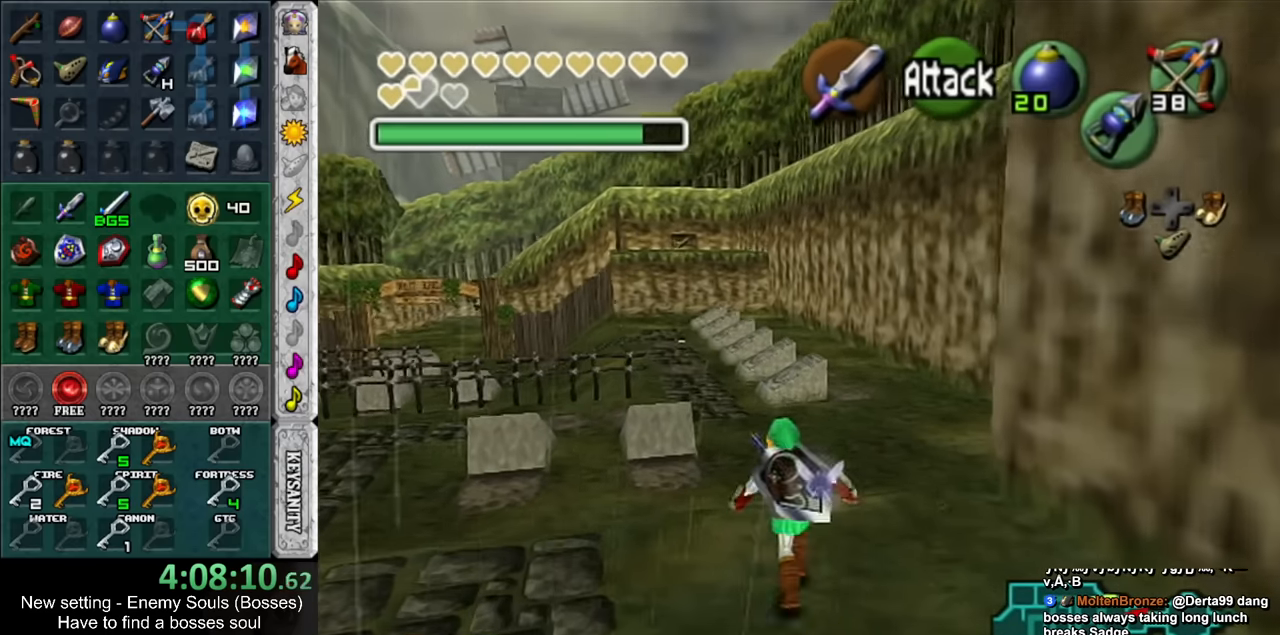
{"buttons": [], "left_stick": "up", "right_stick": "center", "events": []}
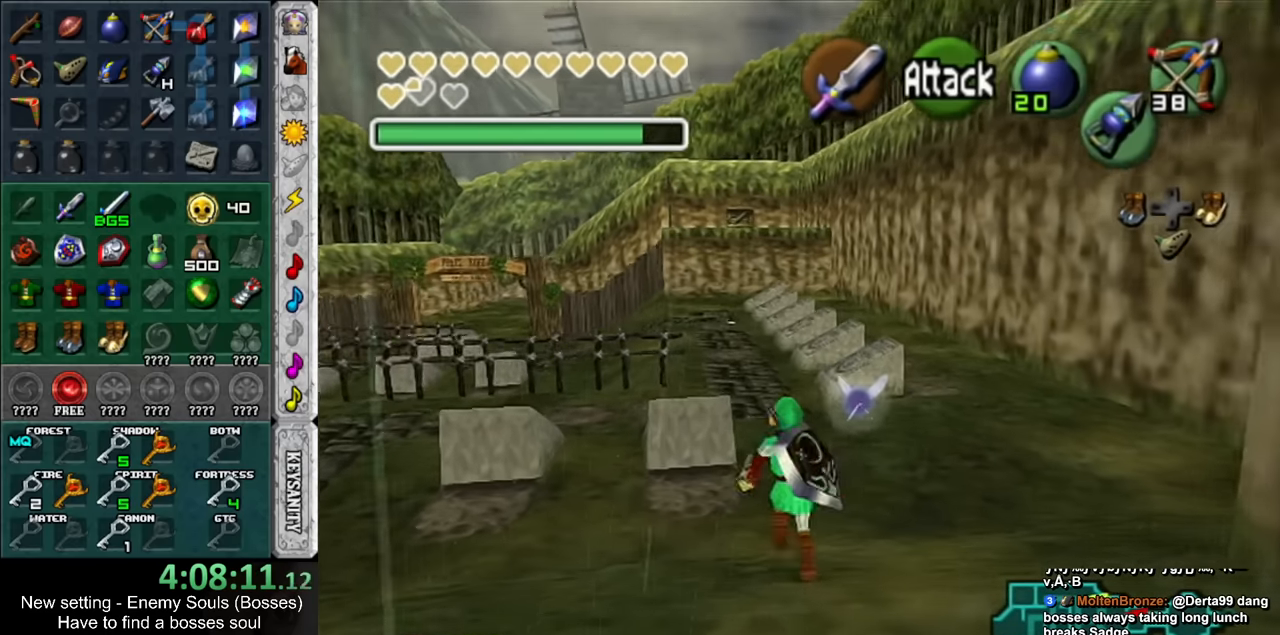
{"buttons": [], "left_stick": "up", "right_stick": "center", "events": []}
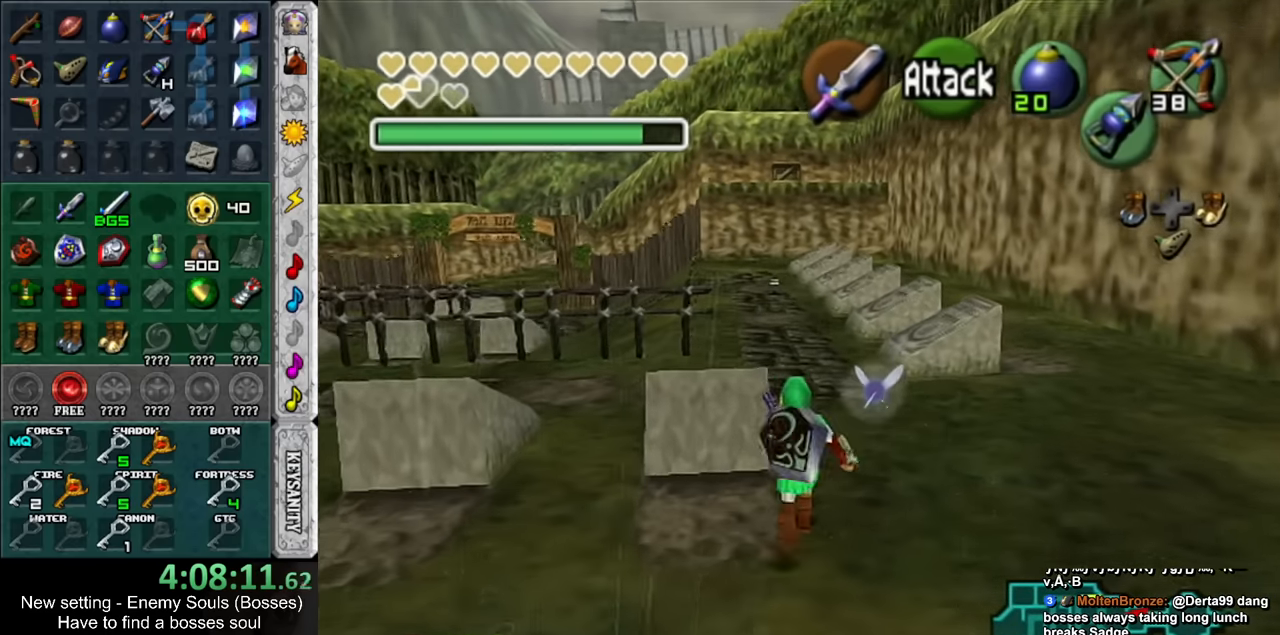
{"buttons": [], "left_stick": "up", "right_stick": "center", "events": []}
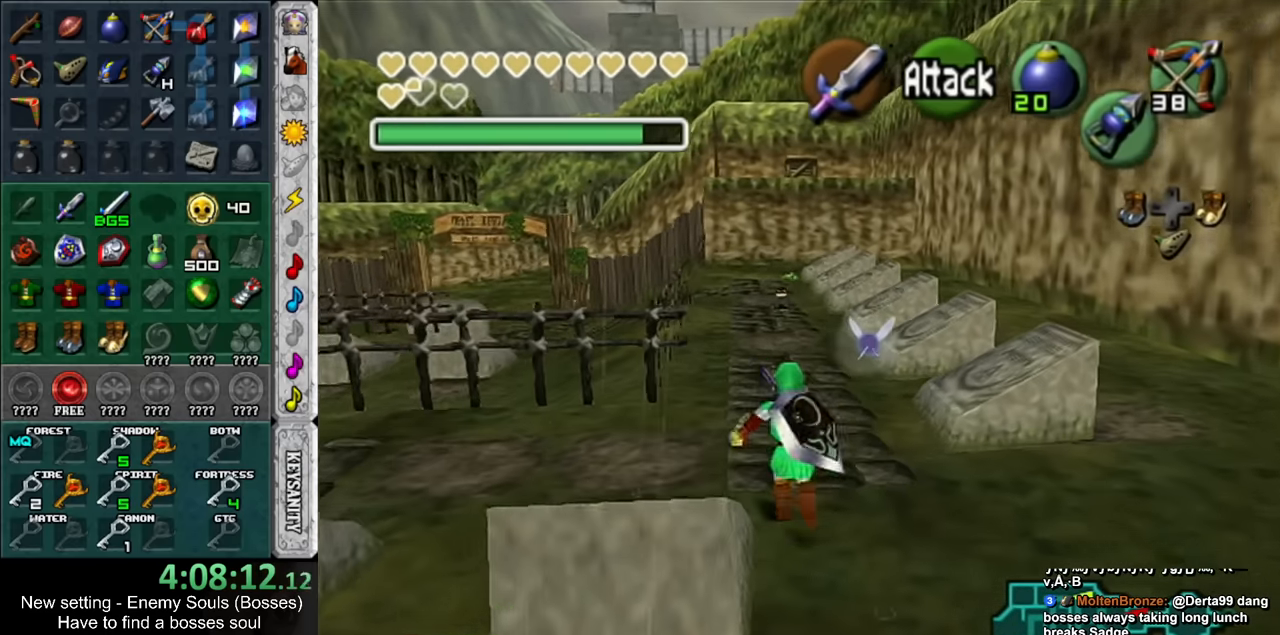
{"buttons": [], "left_stick": "up", "right_stick": "center", "events": []}
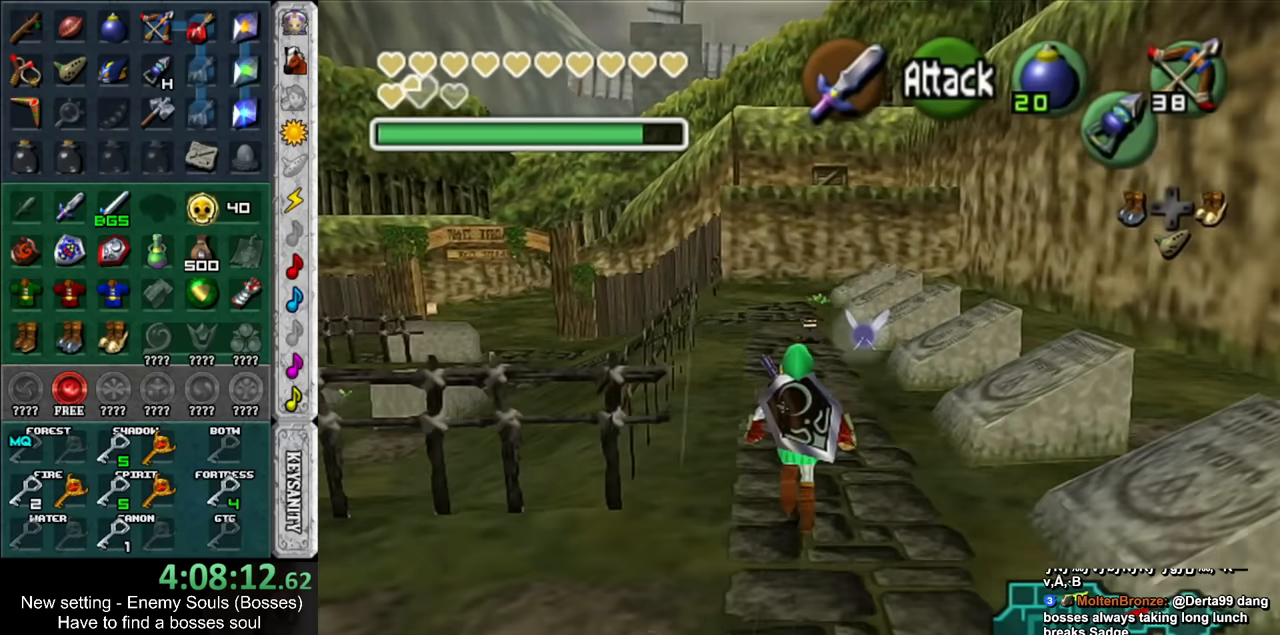
{"buttons": [], "left_stick": "up", "right_stick": "center", "events": []}
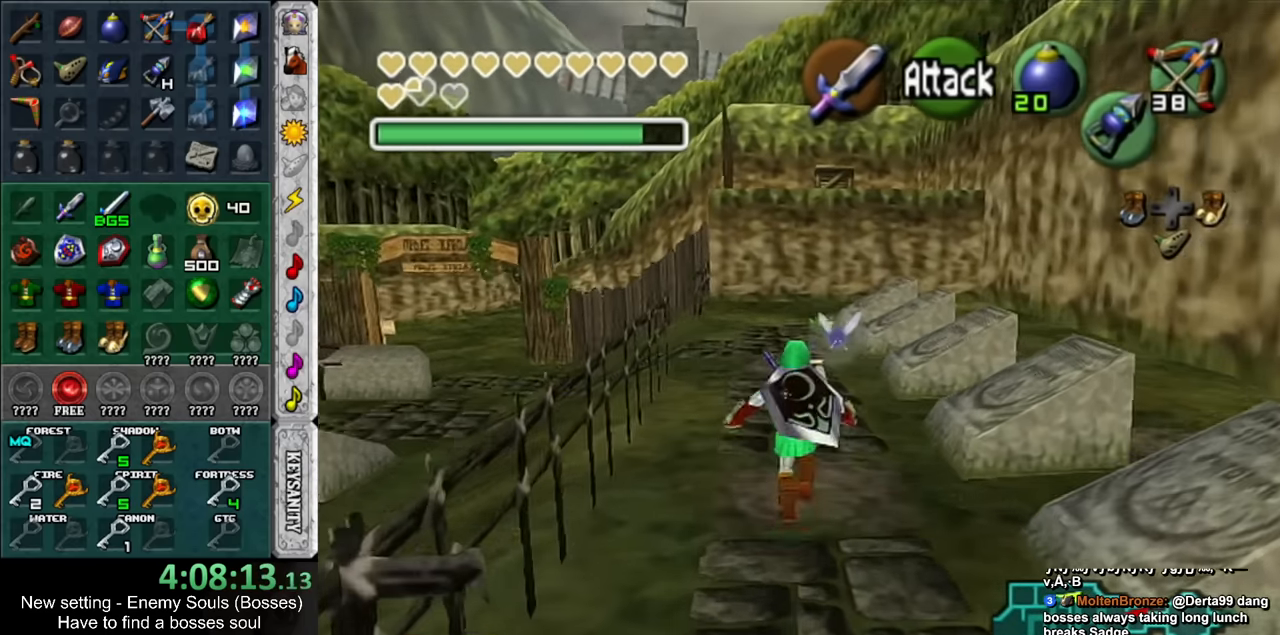
{"buttons": [], "left_stick": "up", "right_stick": "center", "events": []}
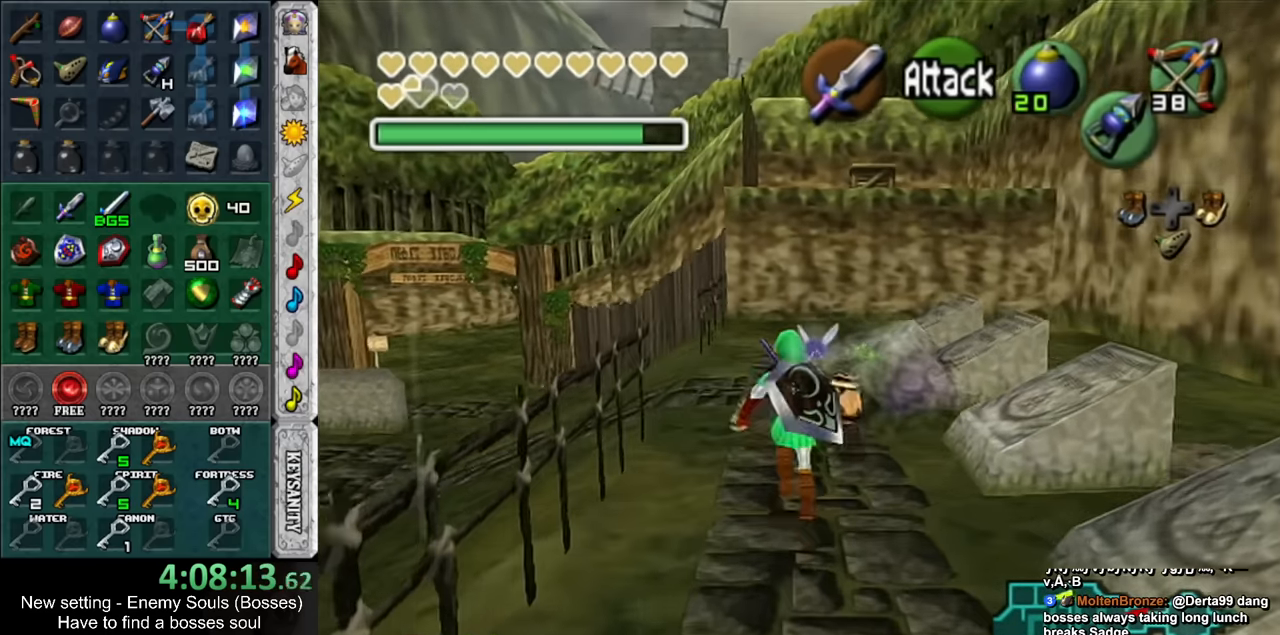
{"buttons": [], "left_stick": "up", "right_stick": "center", "events": []}
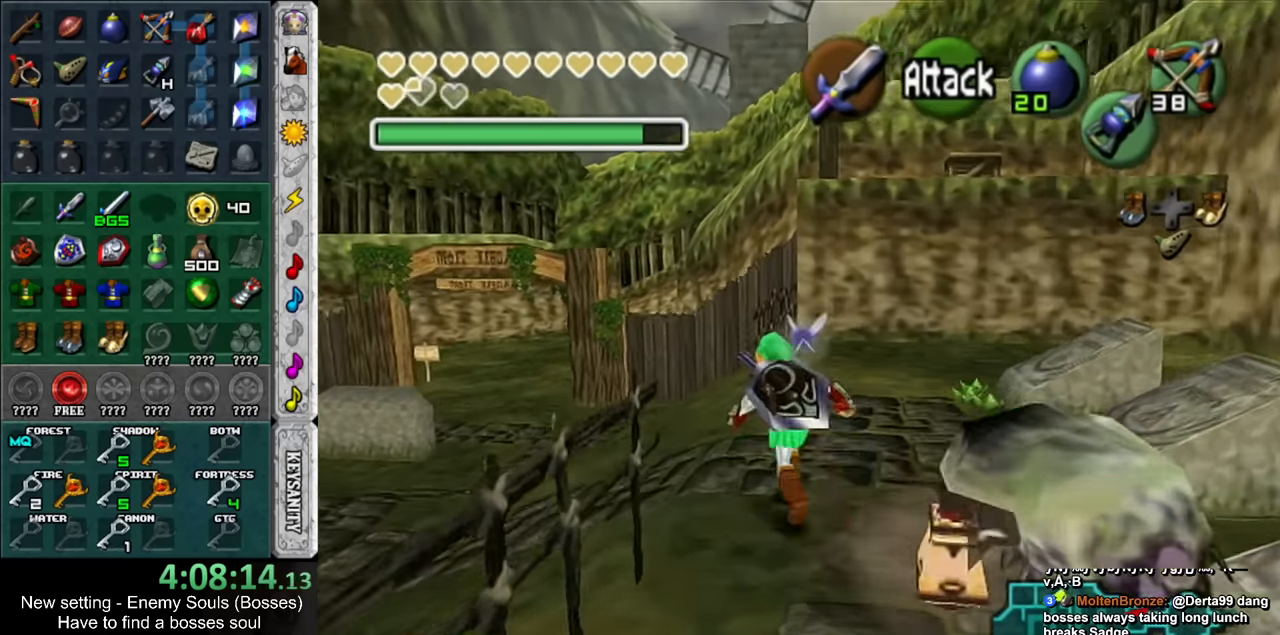
{"buttons": [], "left_stick": "up", "right_stick": "center", "events": []}
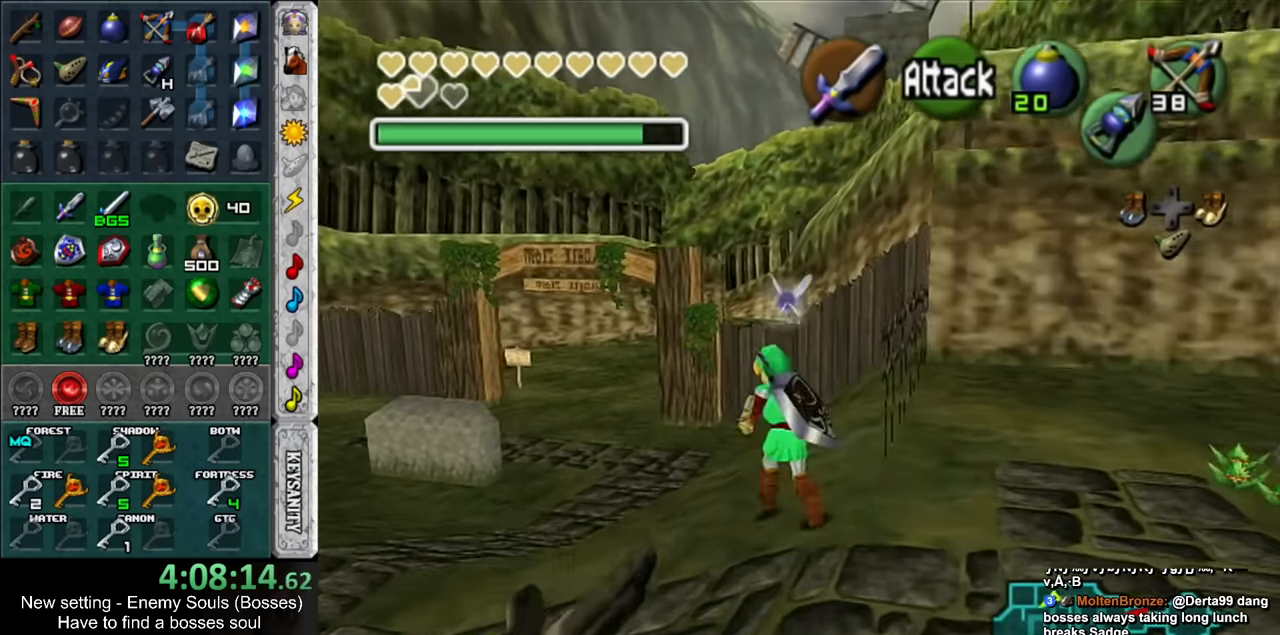
{"buttons": [], "left_stick": "up", "right_stick": "center", "events": []}
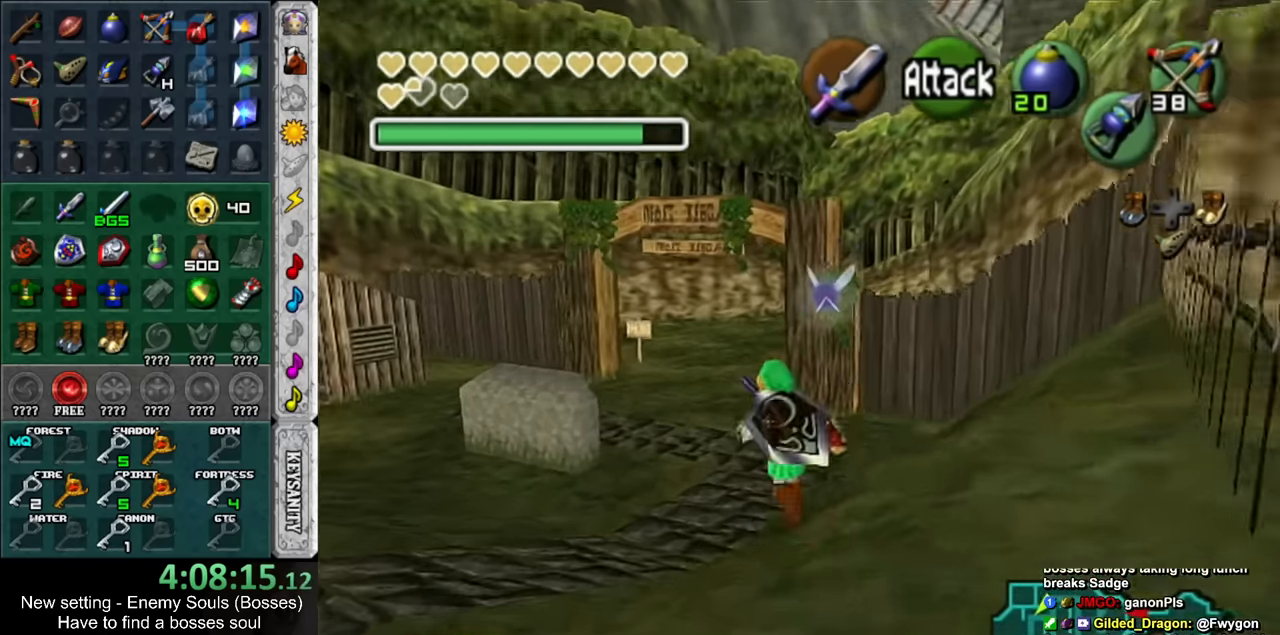
{"buttons": [], "left_stick": "up", "right_stick": "center", "events": []}
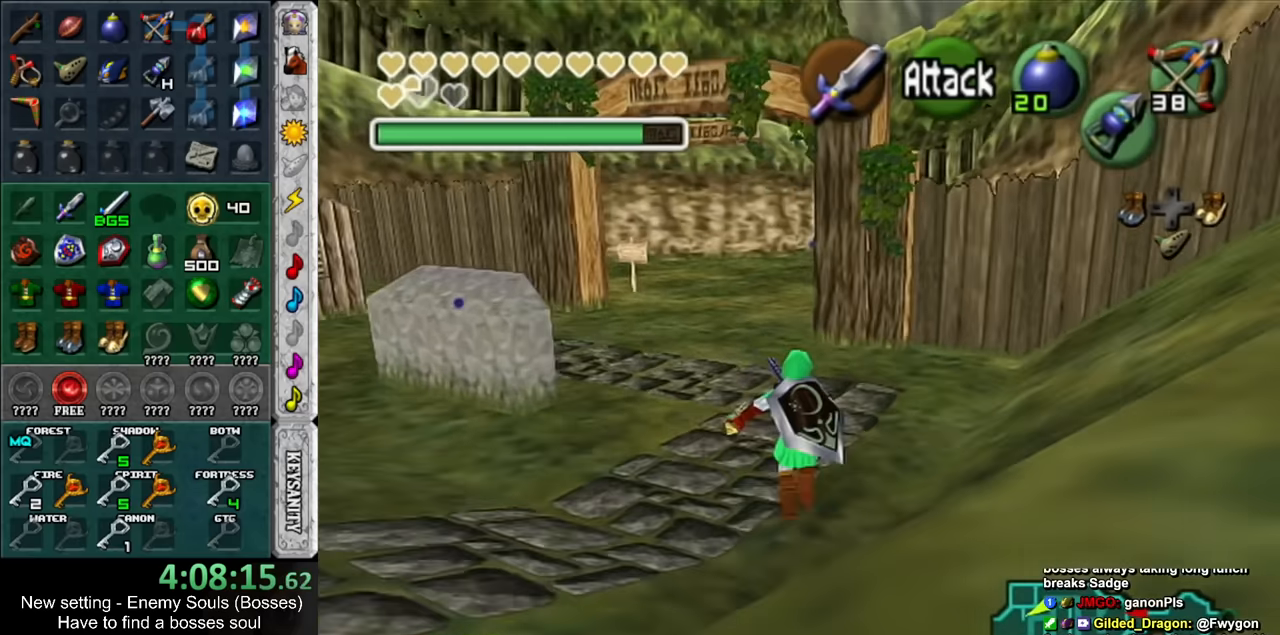
{"buttons": [], "left_stick": "up", "right_stick": "center", "events": []}